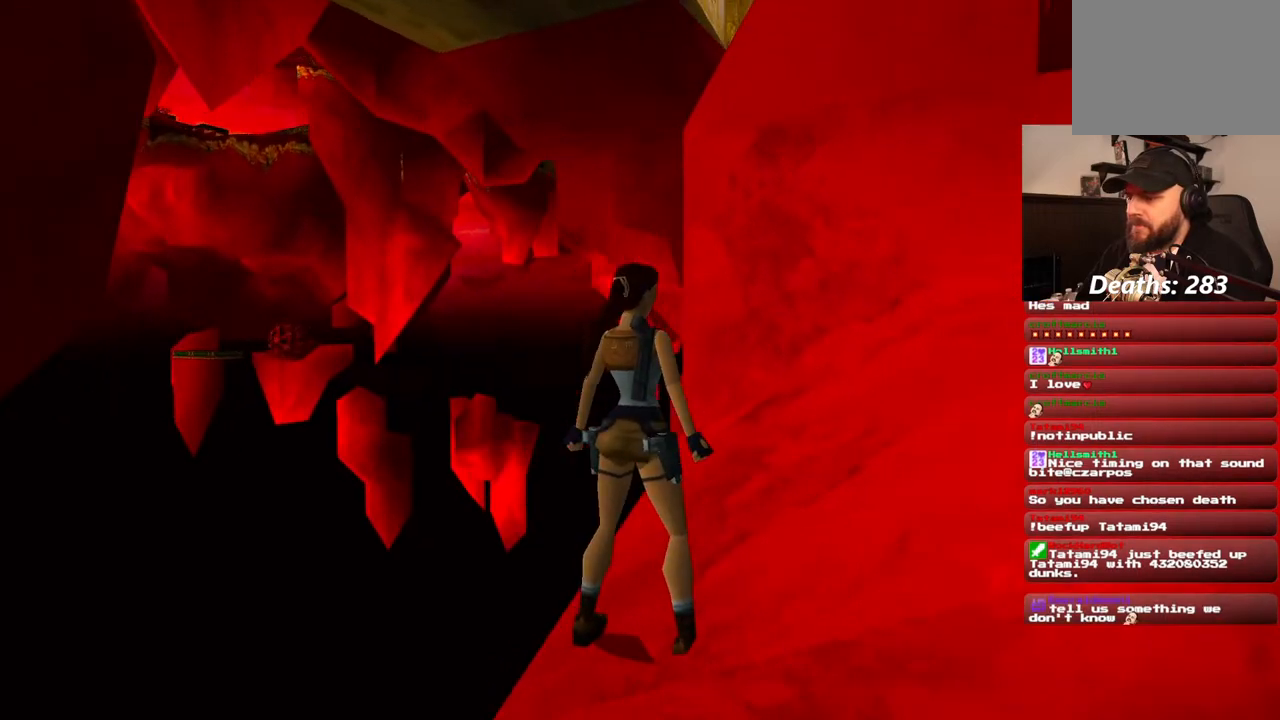
Gameplay with a controller (PlayStation layout); each line is a JSON object with the inputs held at the frame after it. "events" lists button and stick changes between this image and that frame as [ms after this image, input, new state], when the widget could be followed in between. Not read: L1 L3 R3.
{"buttons": ["DPAD_LEFT"], "left_stick": "center", "right_stick": "center", "events": [[217, "DPAD_LEFT", "down"]]}
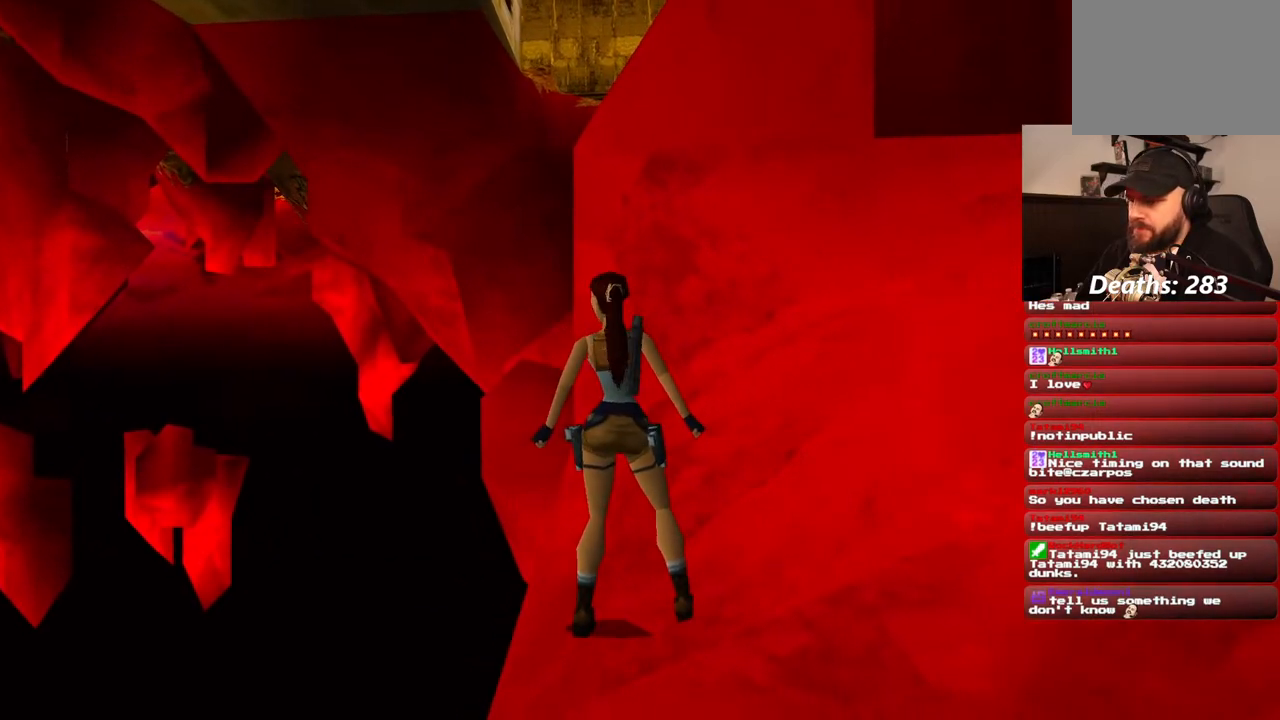
{"buttons": [], "left_stick": "center", "right_stick": "center", "events": [[150, "DPAD_LEFT", "up"]]}
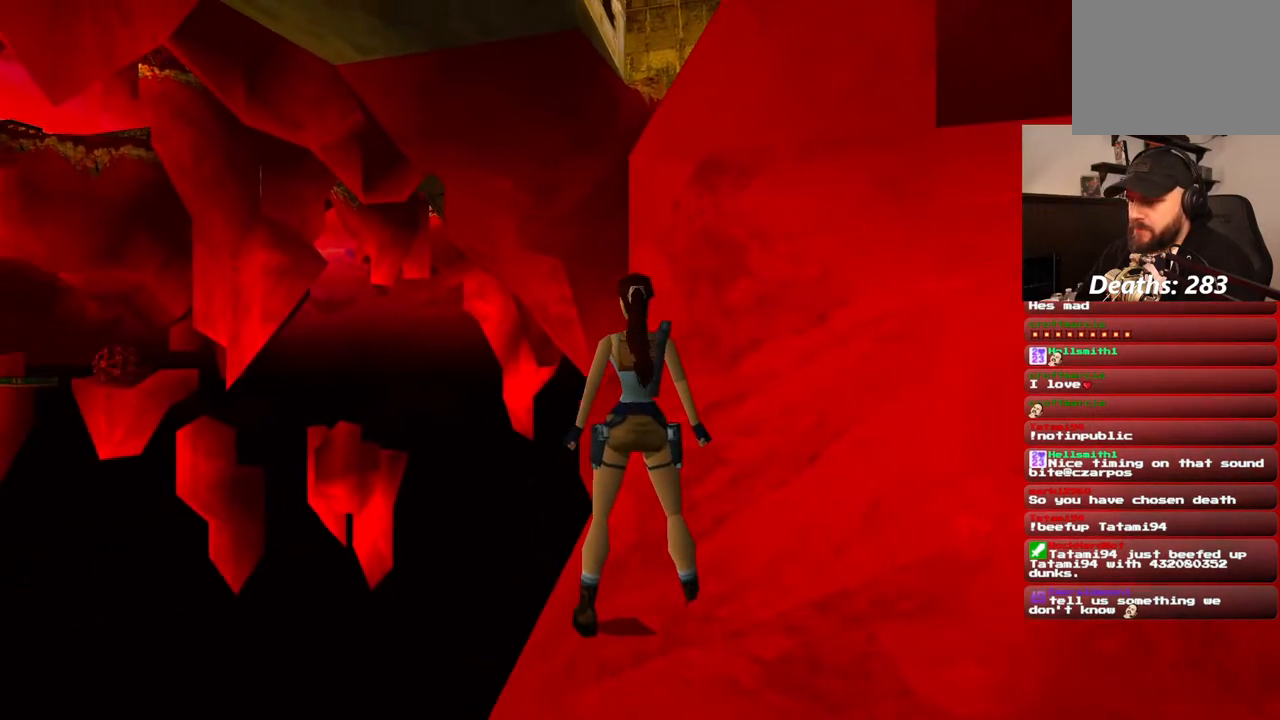
{"buttons": [], "left_stick": "center", "right_stick": "center", "events": [[117, "R1", "down"], [433, "R1", "up"]]}
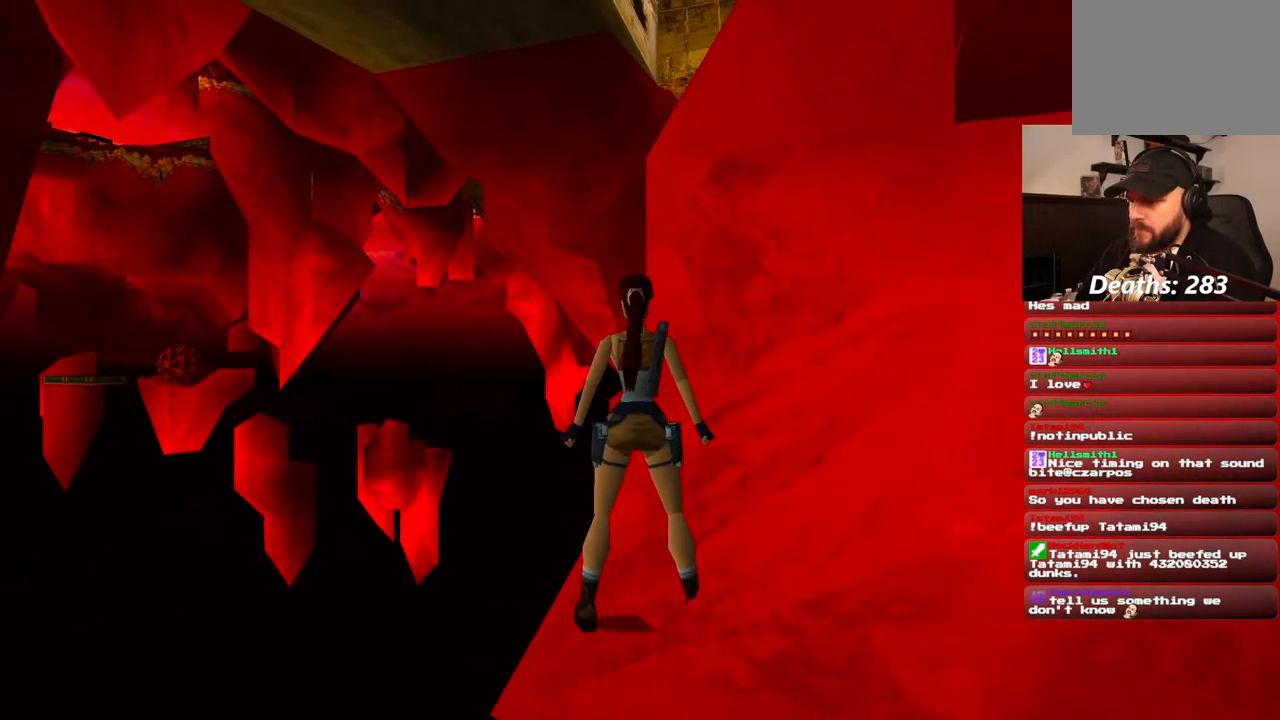
{"buttons": [], "left_stick": "center", "right_stick": "center", "events": []}
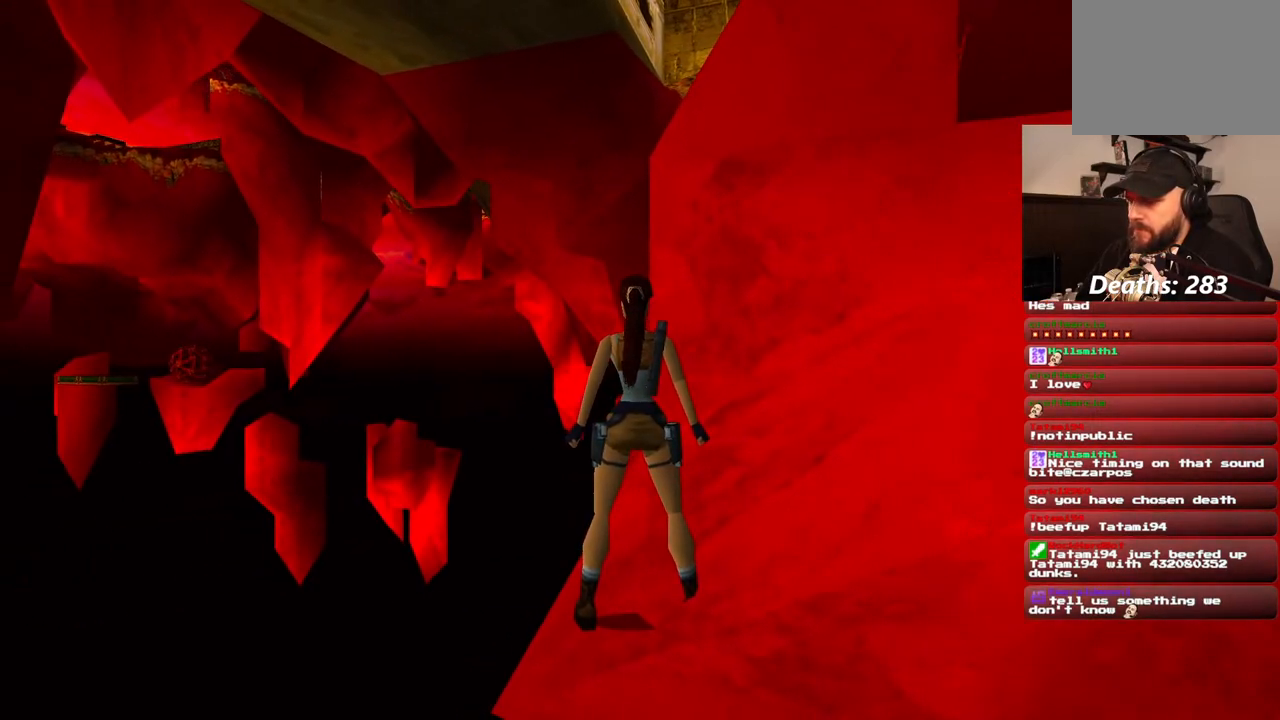
{"buttons": [], "left_stick": "center", "right_stick": "center", "events": []}
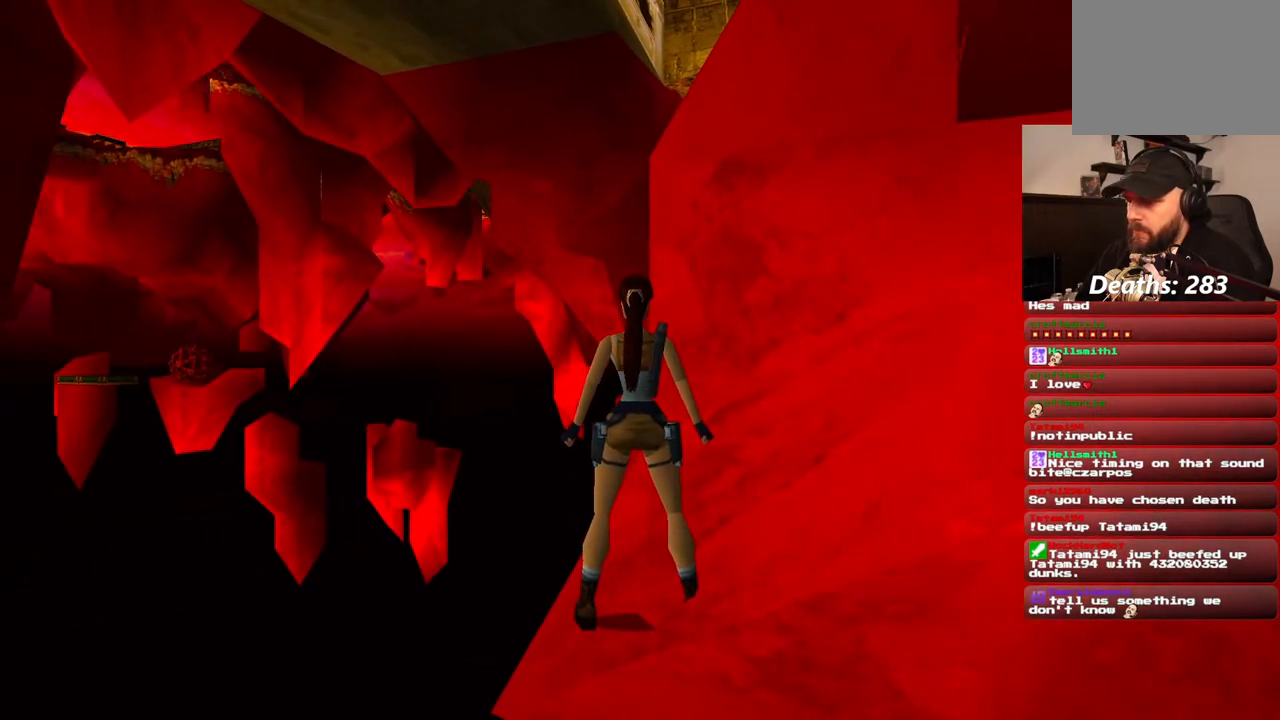
{"buttons": [], "left_stick": "center", "right_stick": "center", "events": []}
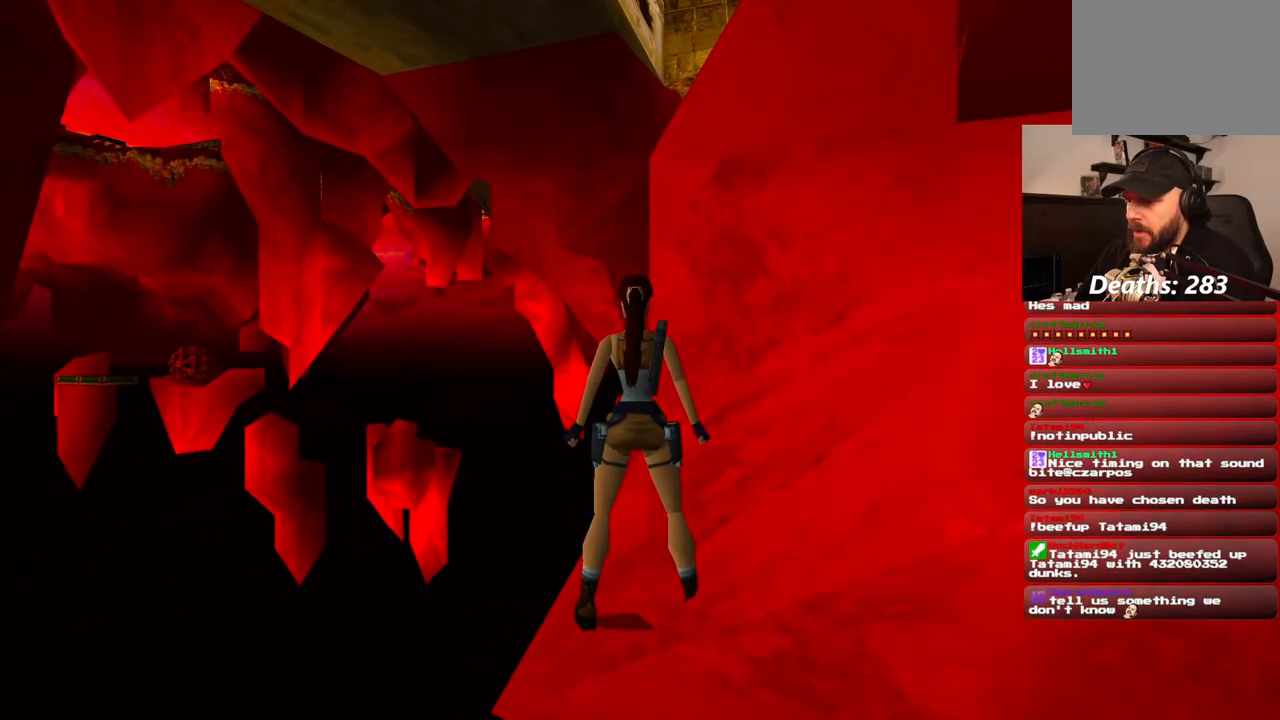
{"buttons": [], "left_stick": "center", "right_stick": "center", "events": []}
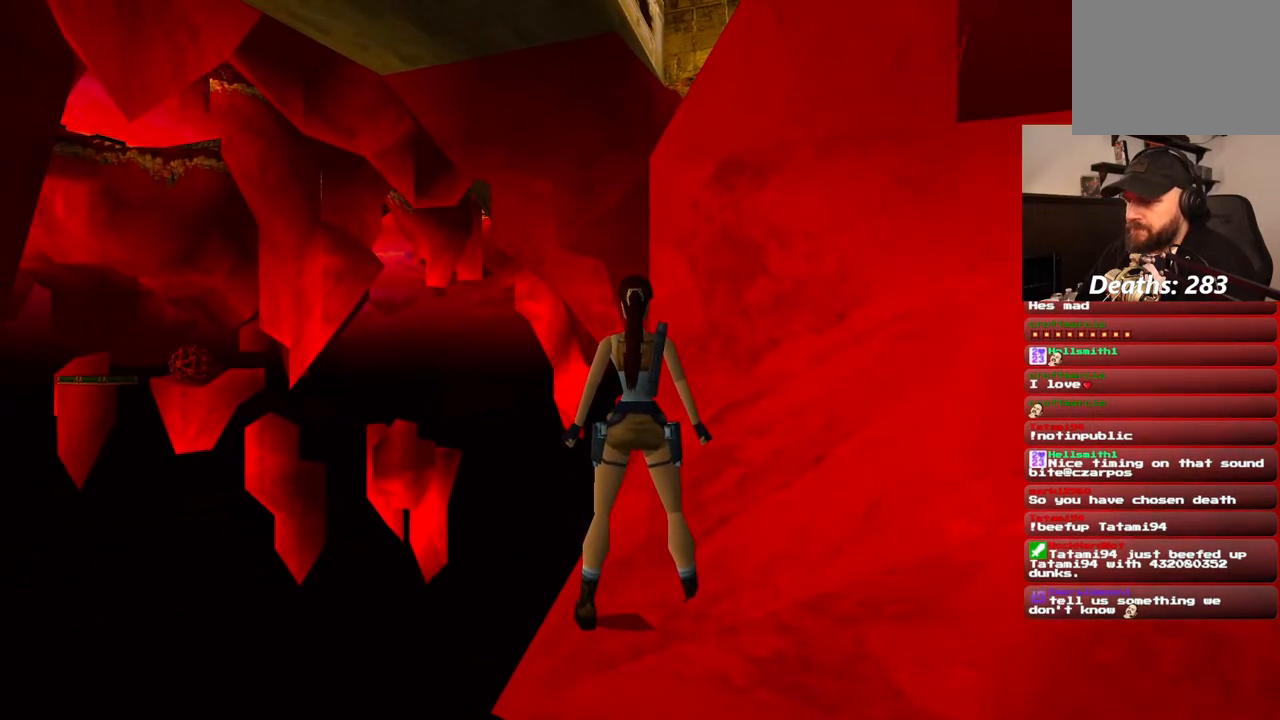
{"buttons": [], "left_stick": "center", "right_stick": "center", "events": []}
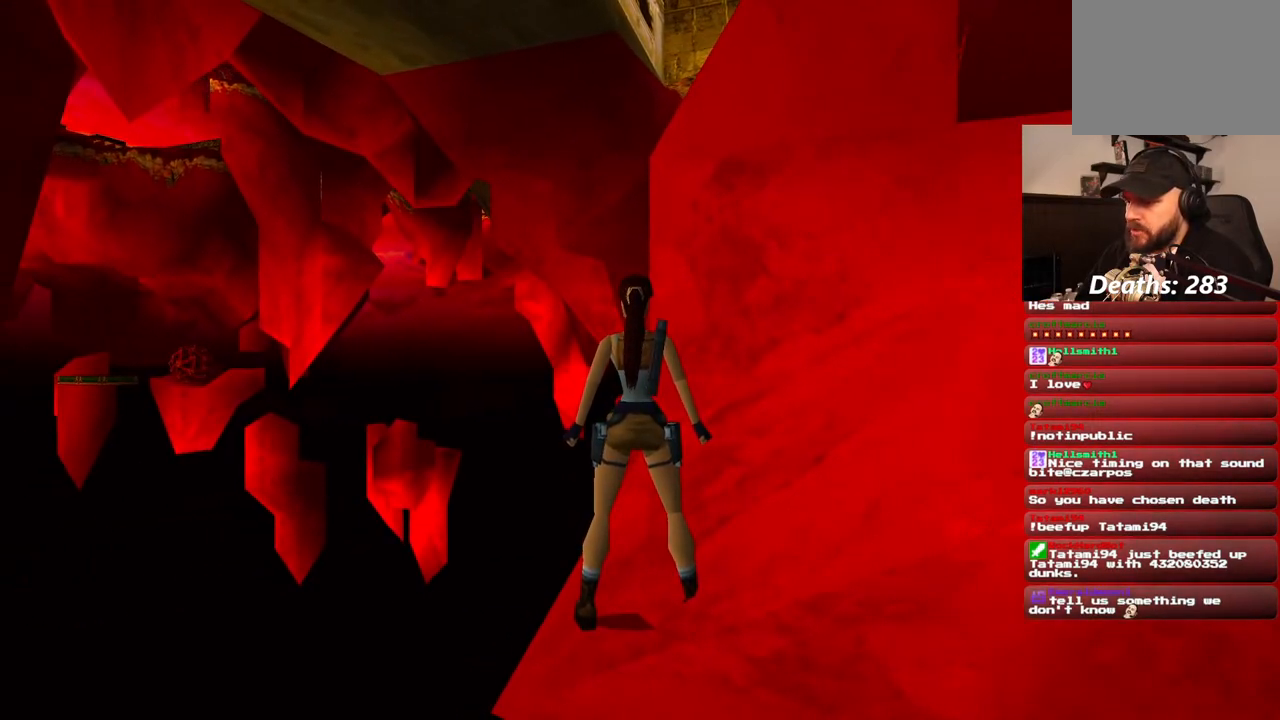
{"buttons": ["R1"], "left_stick": "center", "right_stick": "center", "events": [[250, "R1", "down"]]}
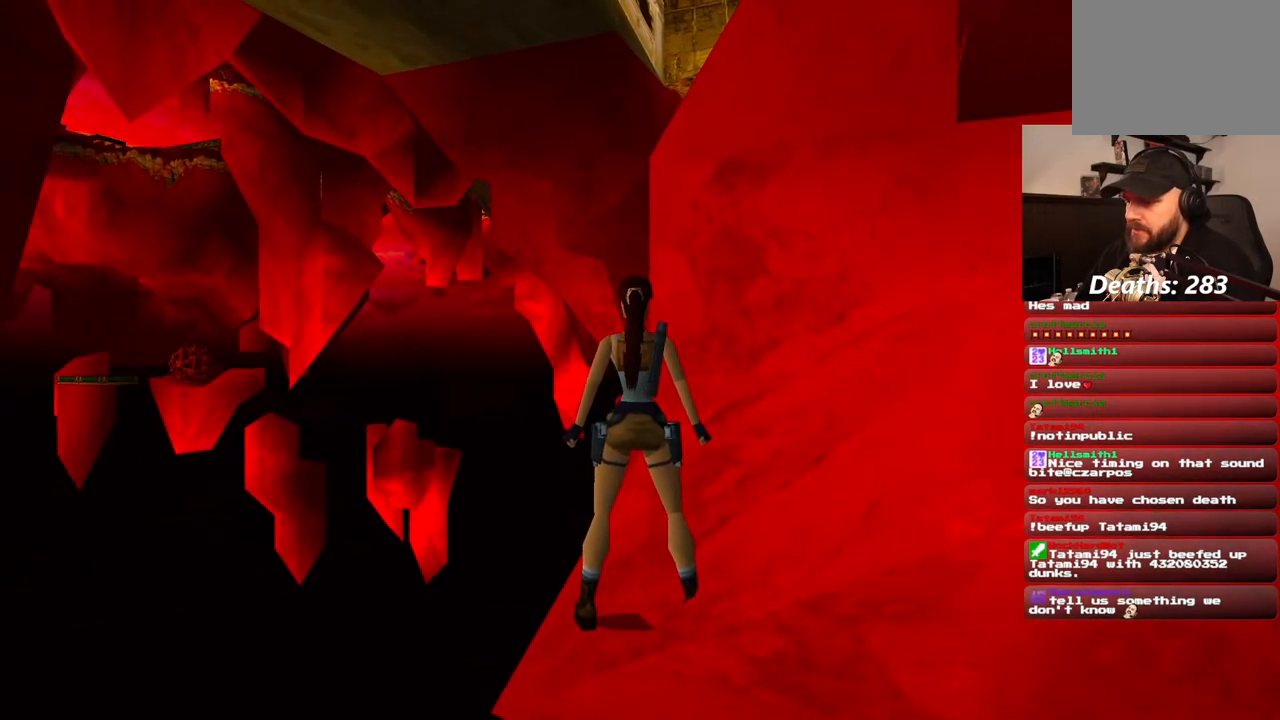
{"buttons": [], "left_stick": "center", "right_stick": "center", "events": [[100, "R1", "up"]]}
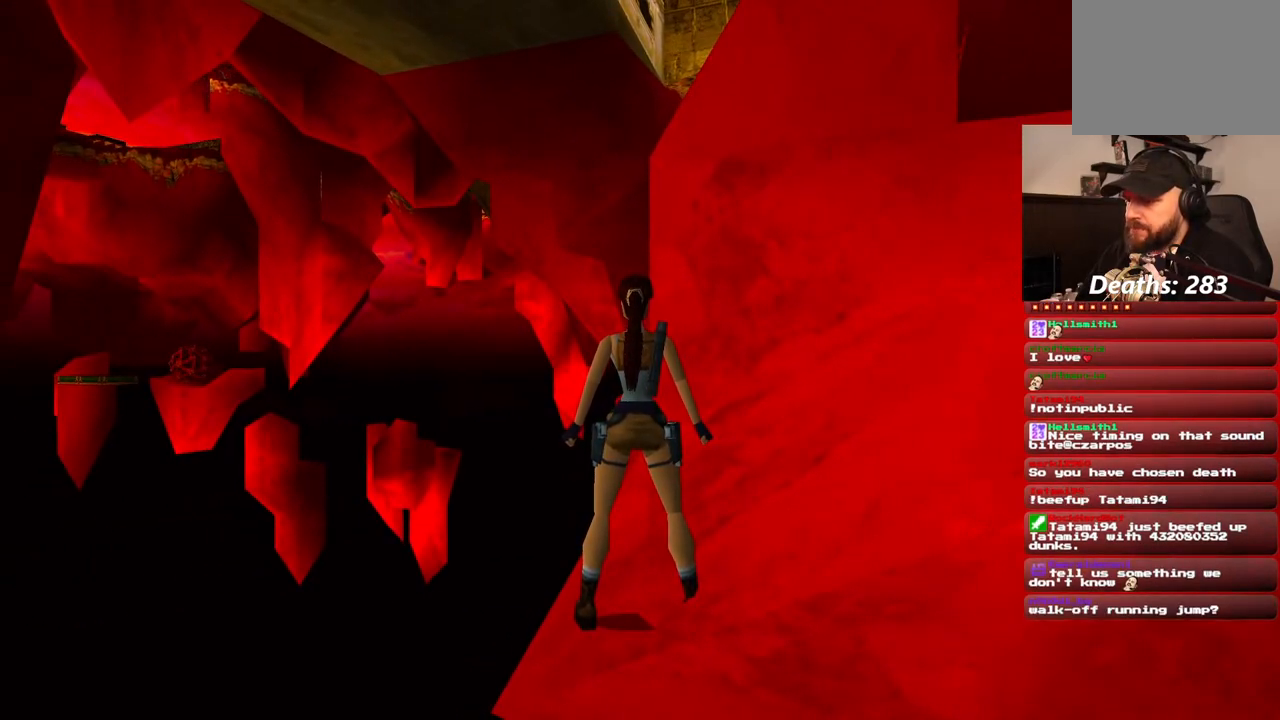
{"buttons": [], "left_stick": "center", "right_stick": "center", "events": []}
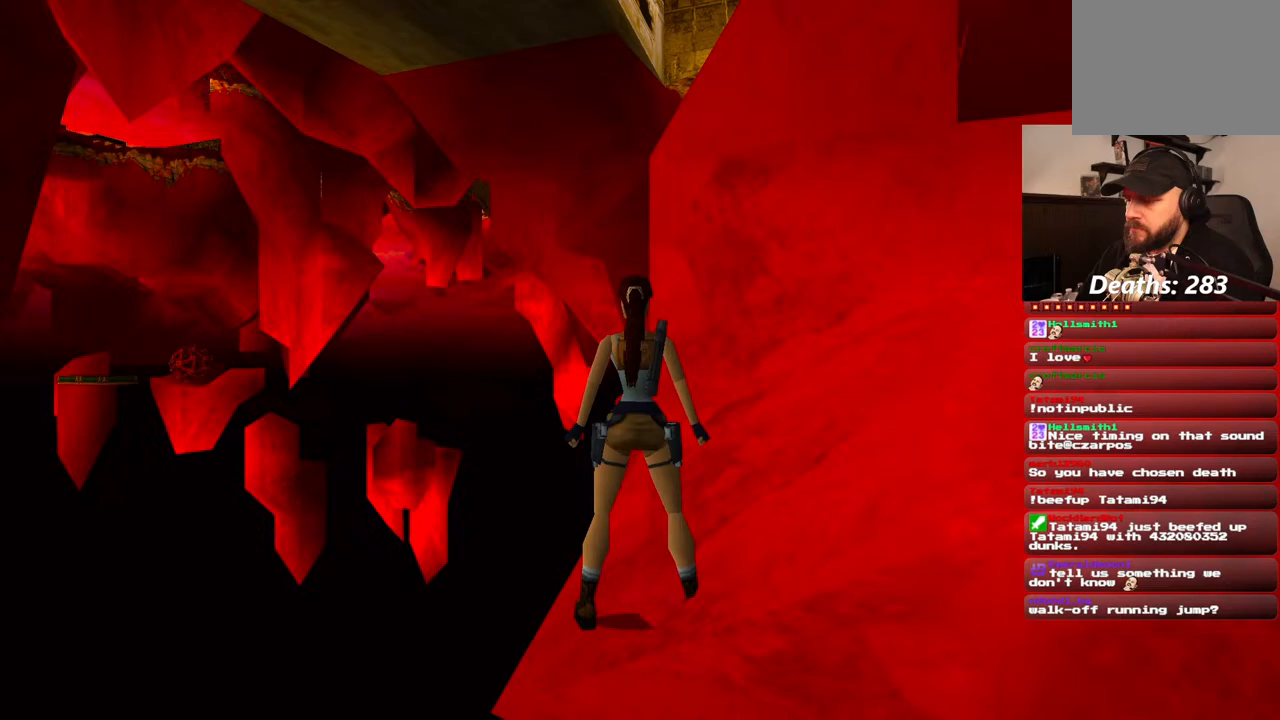
{"buttons": [], "left_stick": "center", "right_stick": "center", "events": []}
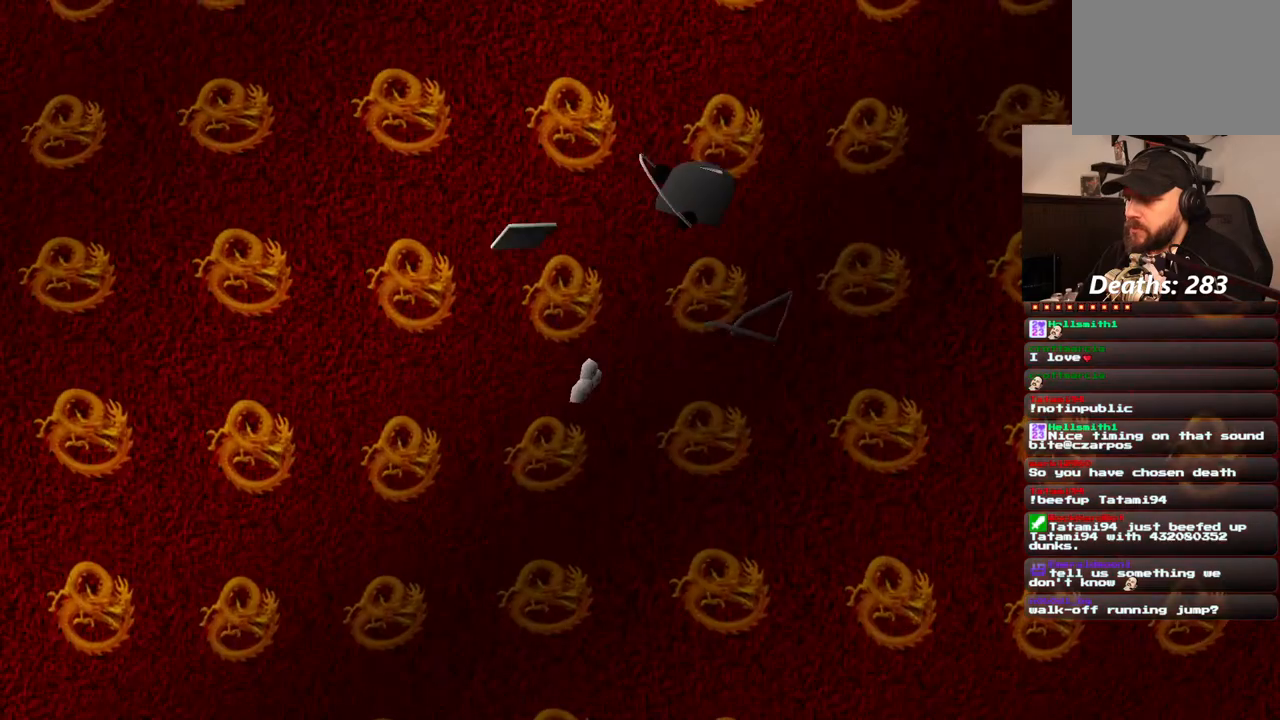
{"buttons": [], "left_stick": "center", "right_stick": "center", "events": []}
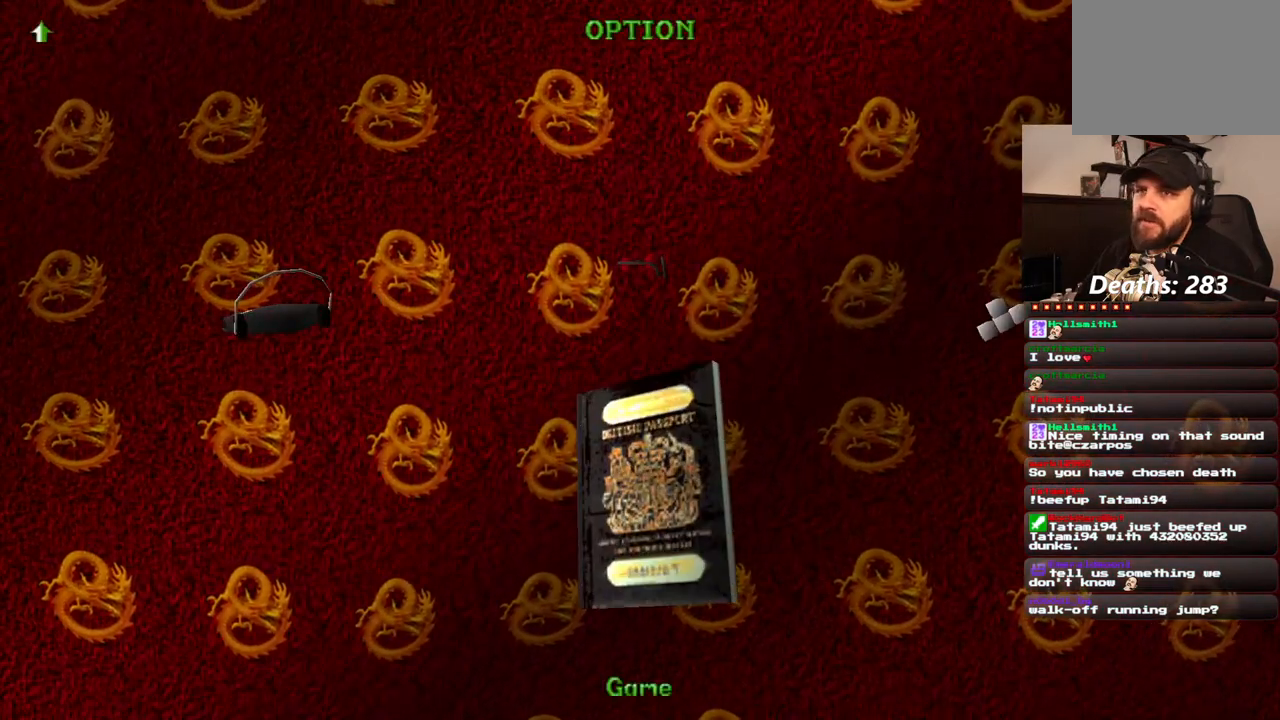
{"buttons": [], "left_stick": "center", "right_stick": "center", "events": []}
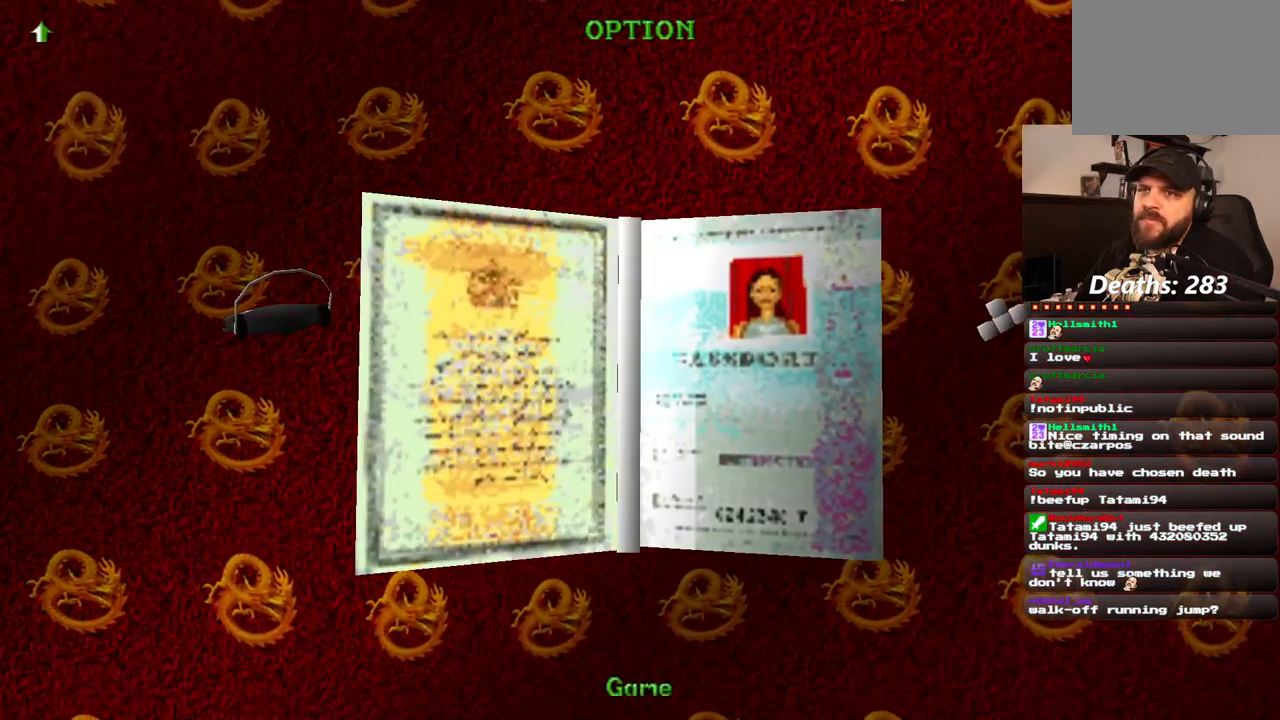
{"buttons": [], "left_stick": "center", "right_stick": "center", "events": []}
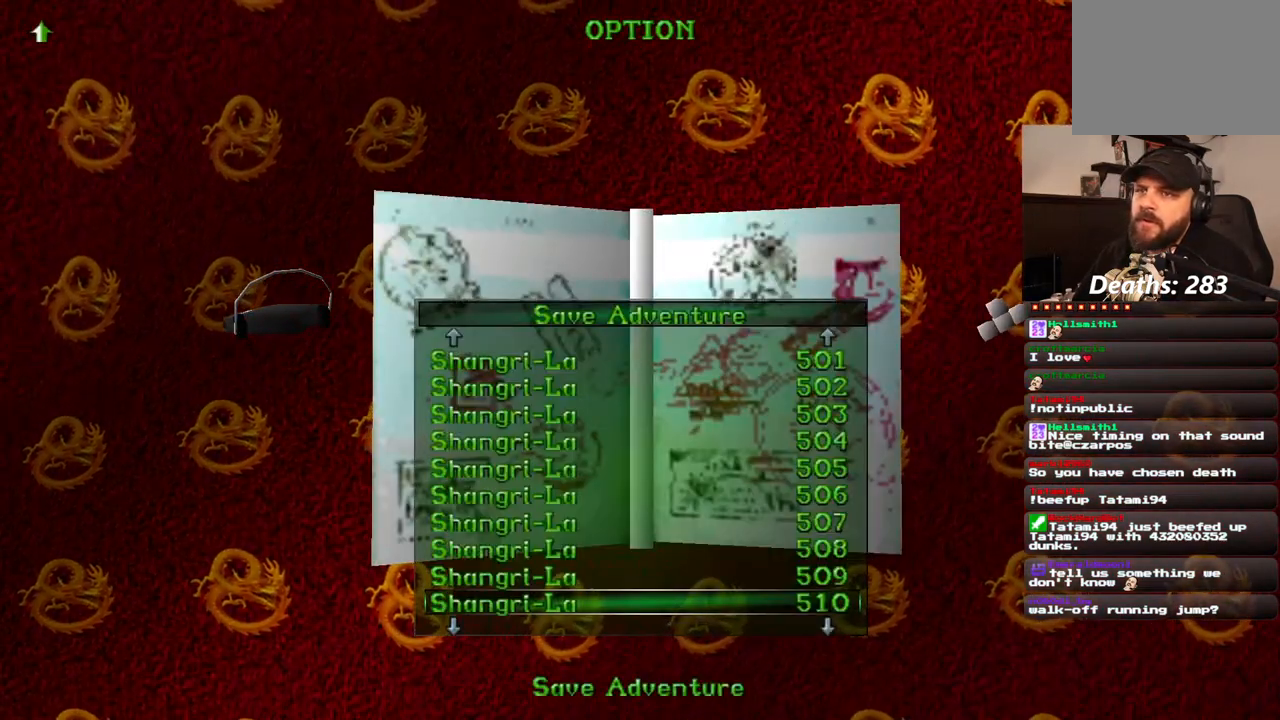
{"buttons": [], "left_stick": "center", "right_stick": "center", "events": []}
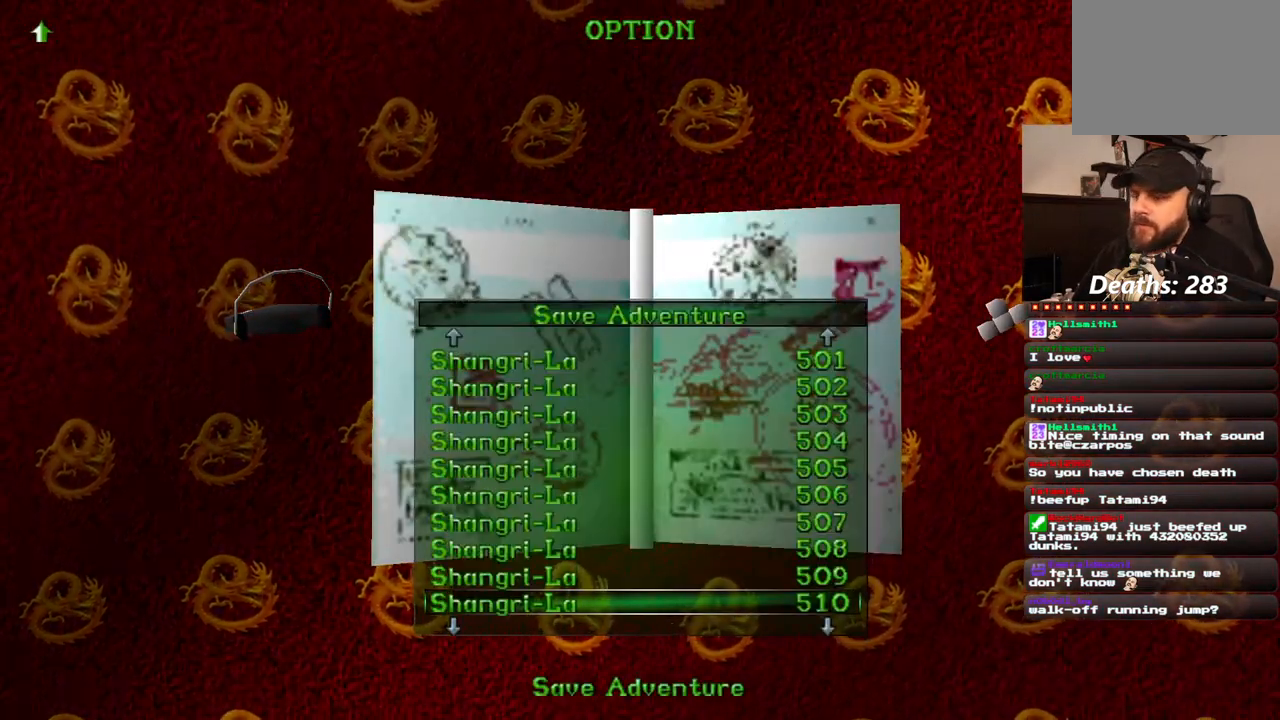
{"buttons": [], "left_stick": "center", "right_stick": "center"}
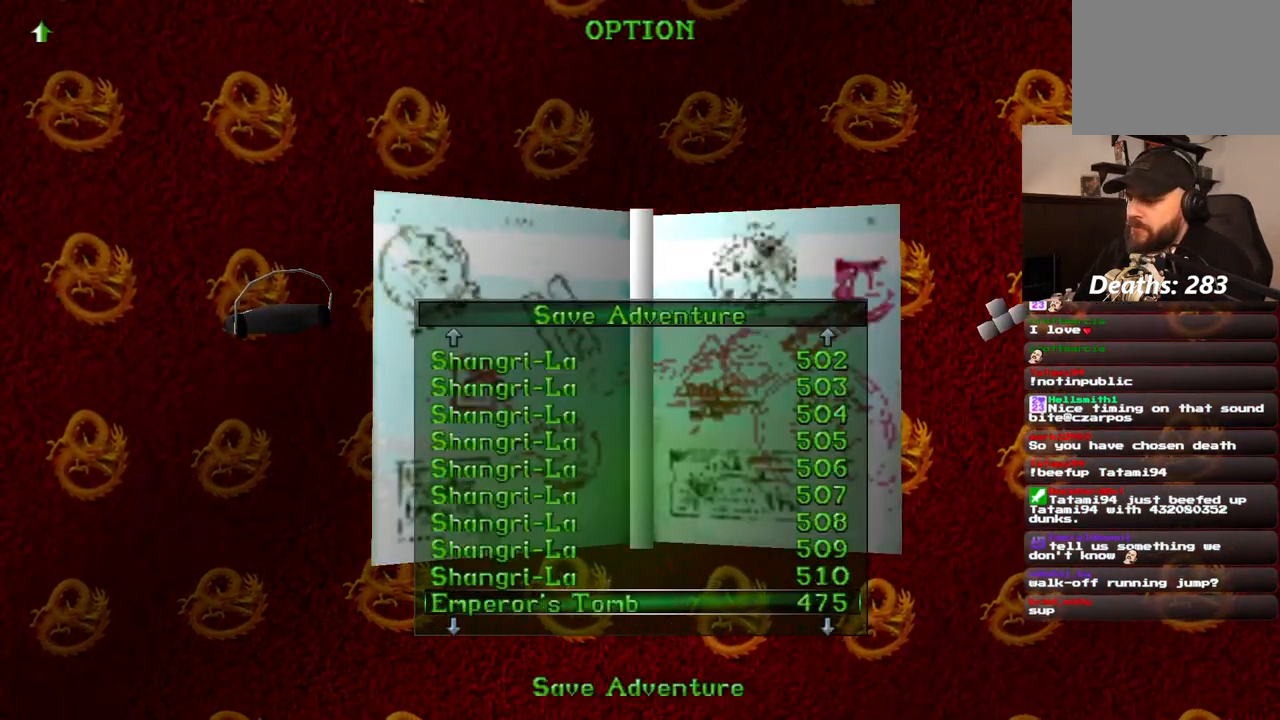
{"buttons": [], "left_stick": "center", "right_stick": "center", "events": [[17, "CROSS", "down"], [167, "CROSS", "up"]]}
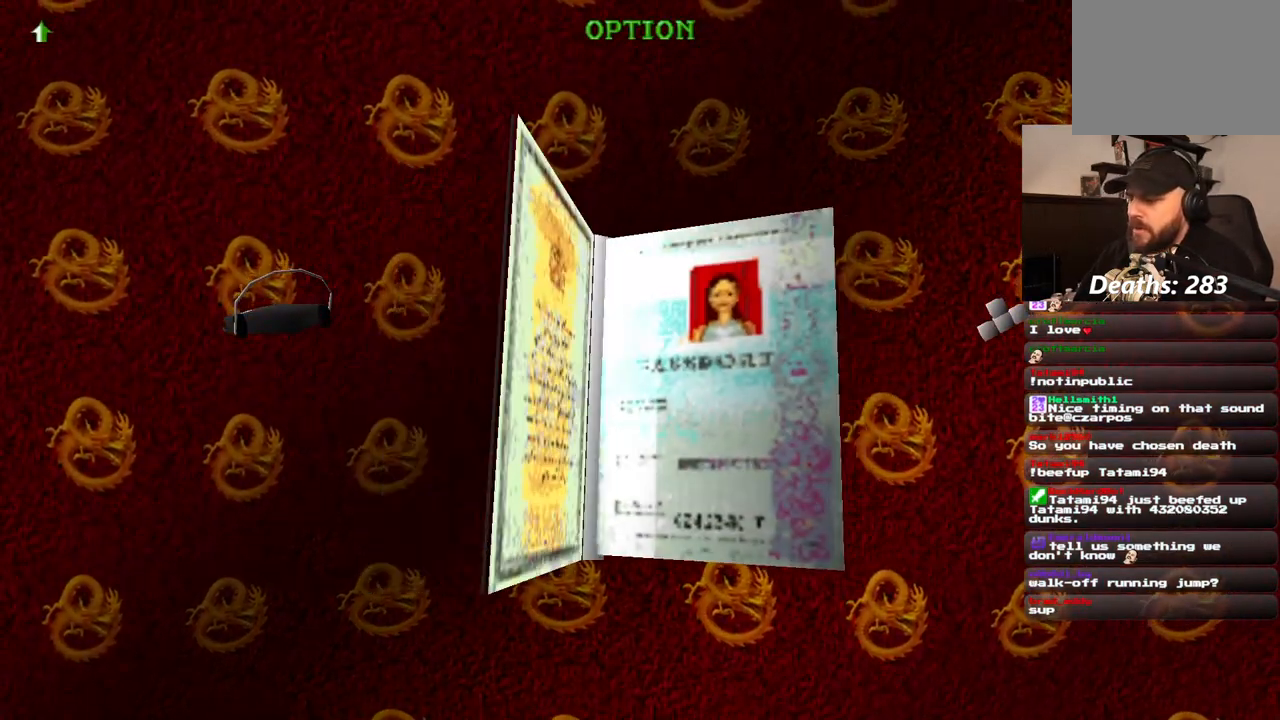
{"buttons": [], "left_stick": "center", "right_stick": "center", "events": []}
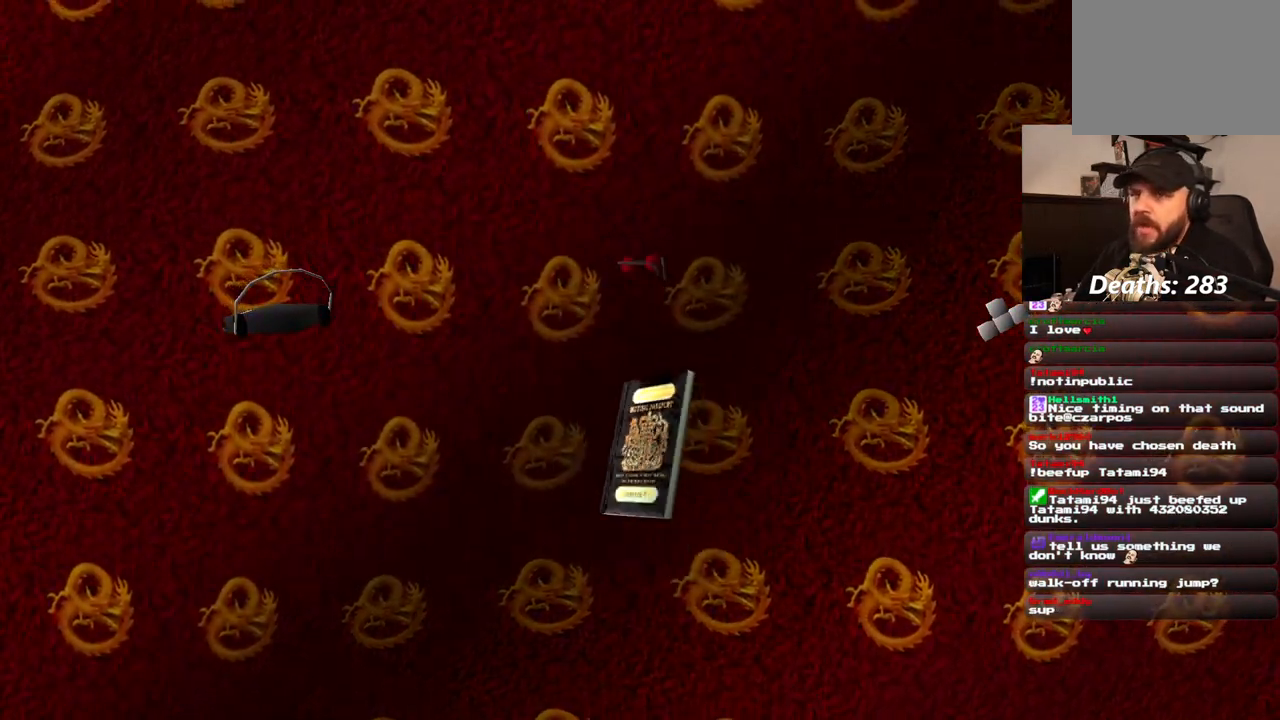
{"buttons": [], "left_stick": "center", "right_stick": "center", "events": []}
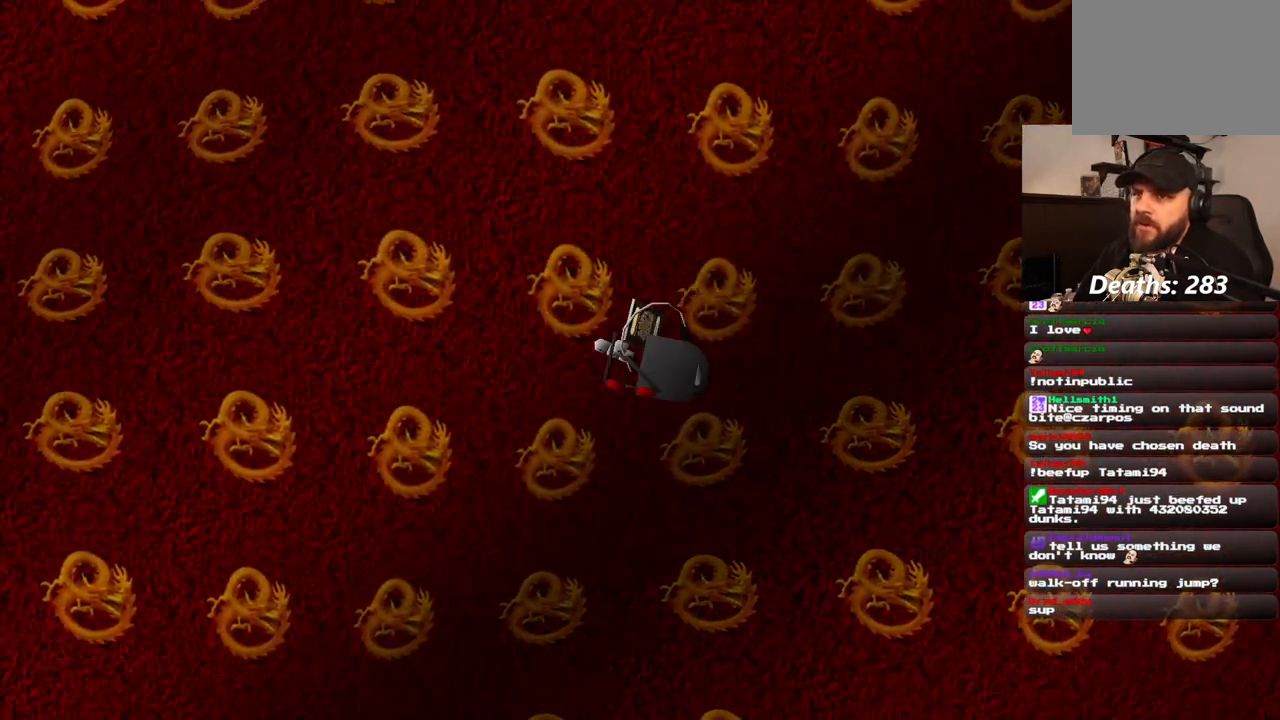
{"buttons": ["R1"], "left_stick": "center", "right_stick": "center", "events": [[217, "R1", "down"], [333, "DPAD_UP", "down"], [467, "DPAD_UP", "up"]]}
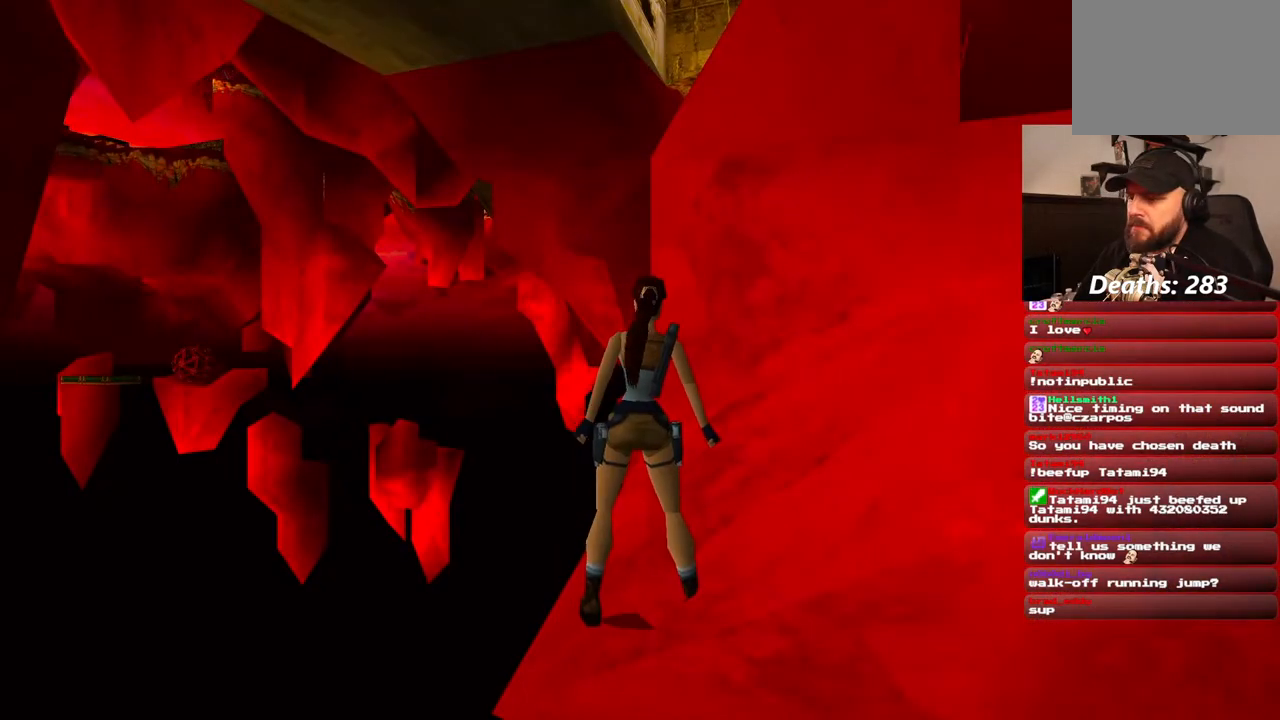
{"buttons": ["SQUARE", "DPAD_UP"], "left_stick": "center", "right_stick": "center", "events": [[17, "R1", "up"], [117, "DPAD_UP", "down"], [200, "SQUARE", "down"]]}
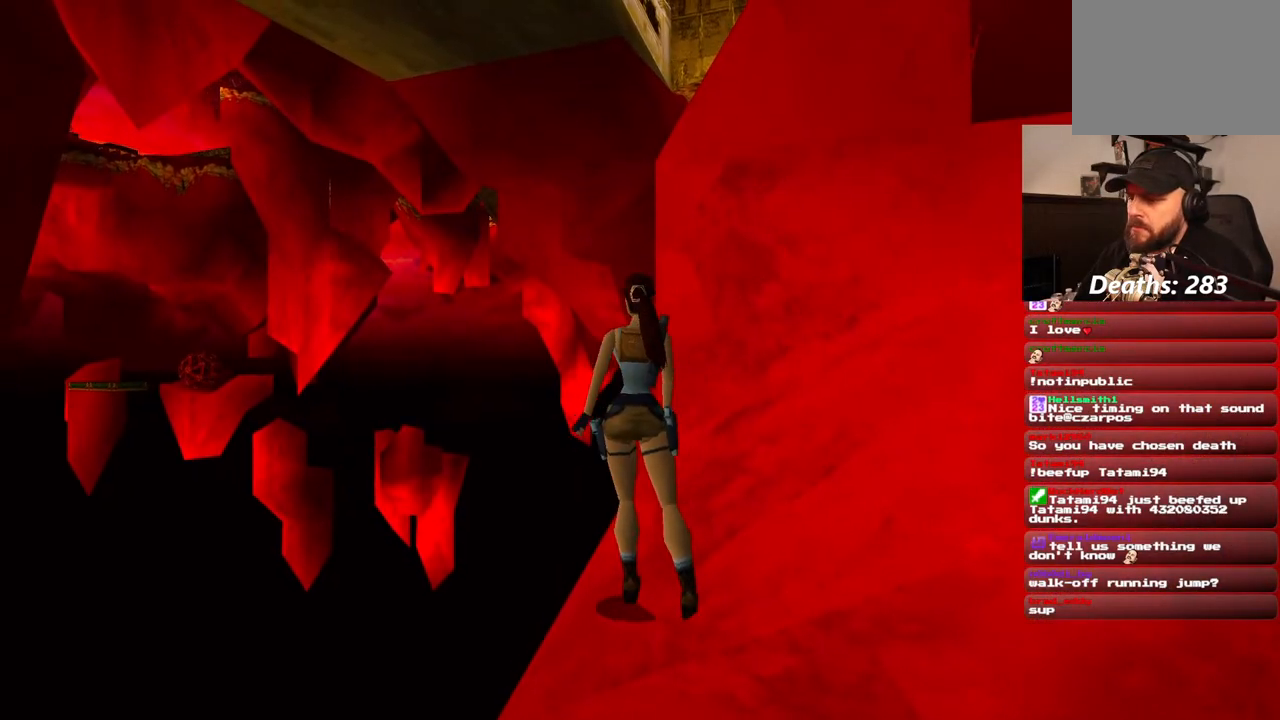
{"buttons": ["SQUARE", "DPAD_UP"], "left_stick": "center", "right_stick": "center", "events": []}
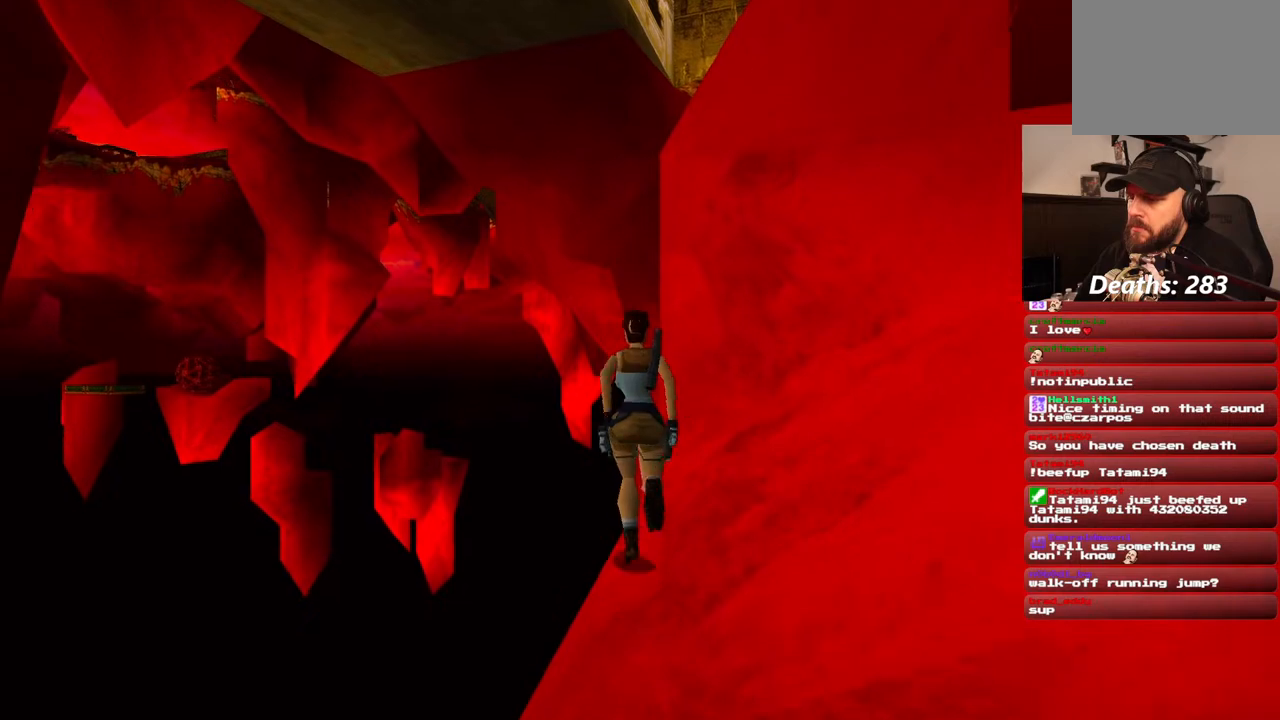
{"buttons": ["SQUARE", "DPAD_UP", "DPAD_RIGHT"], "left_stick": "center", "right_stick": "center", "events": [[150, "DPAD_RIGHT", "down"]]}
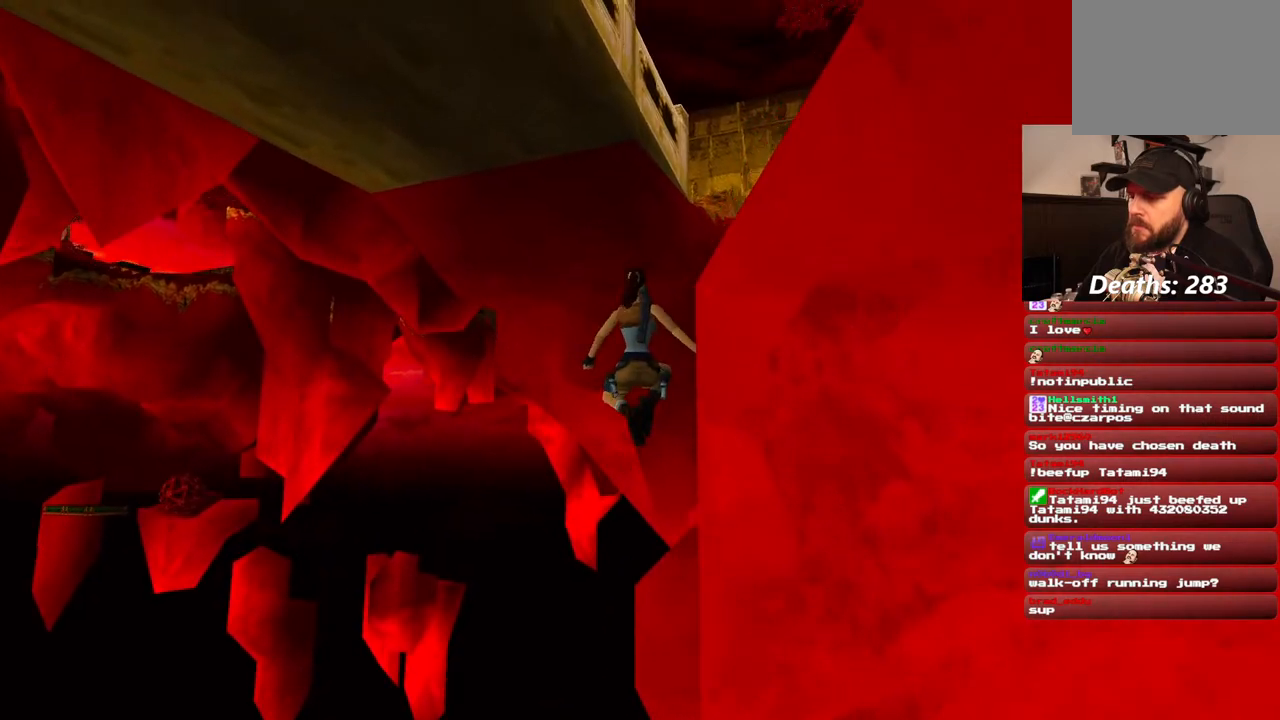
{"buttons": [], "left_stick": "center", "right_stick": "center", "events": [[350, "SQUARE", "up"], [500, "DPAD_RIGHT", "up"], [500, "DPAD_UP", "up"]]}
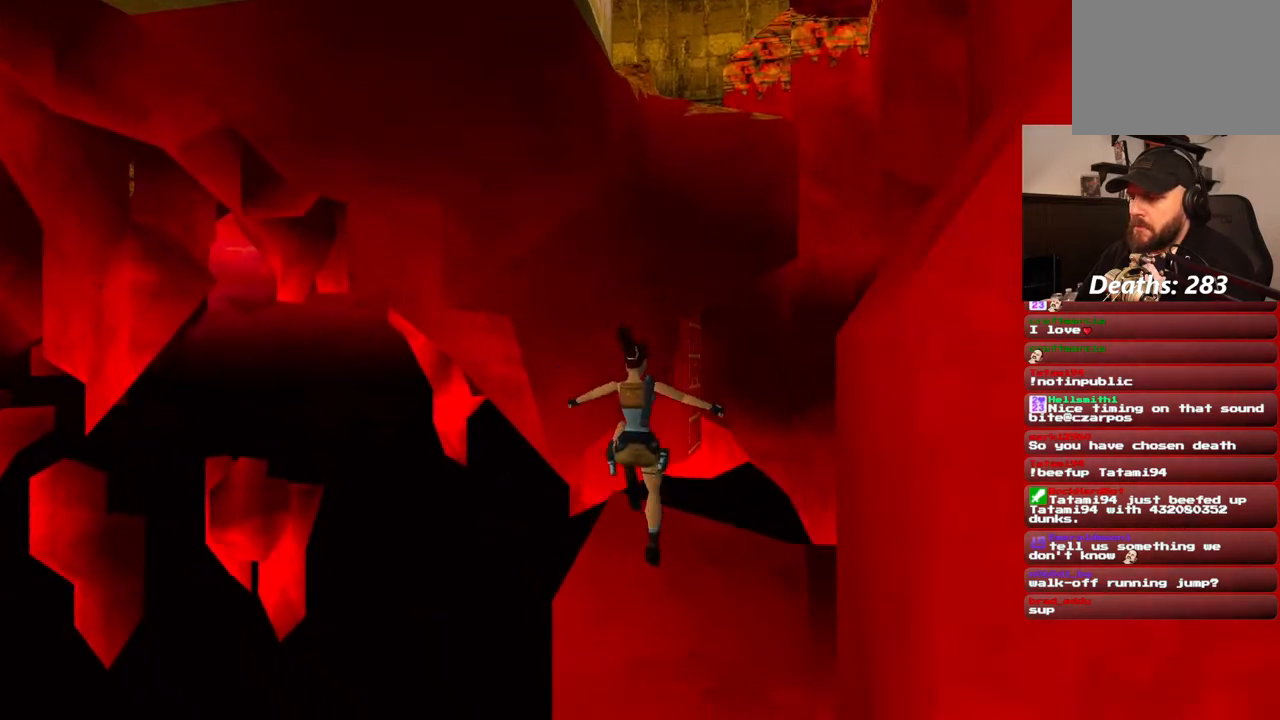
{"buttons": ["CROSS"], "left_stick": "center", "right_stick": "center", "events": [[17, "CROSS", "down"]]}
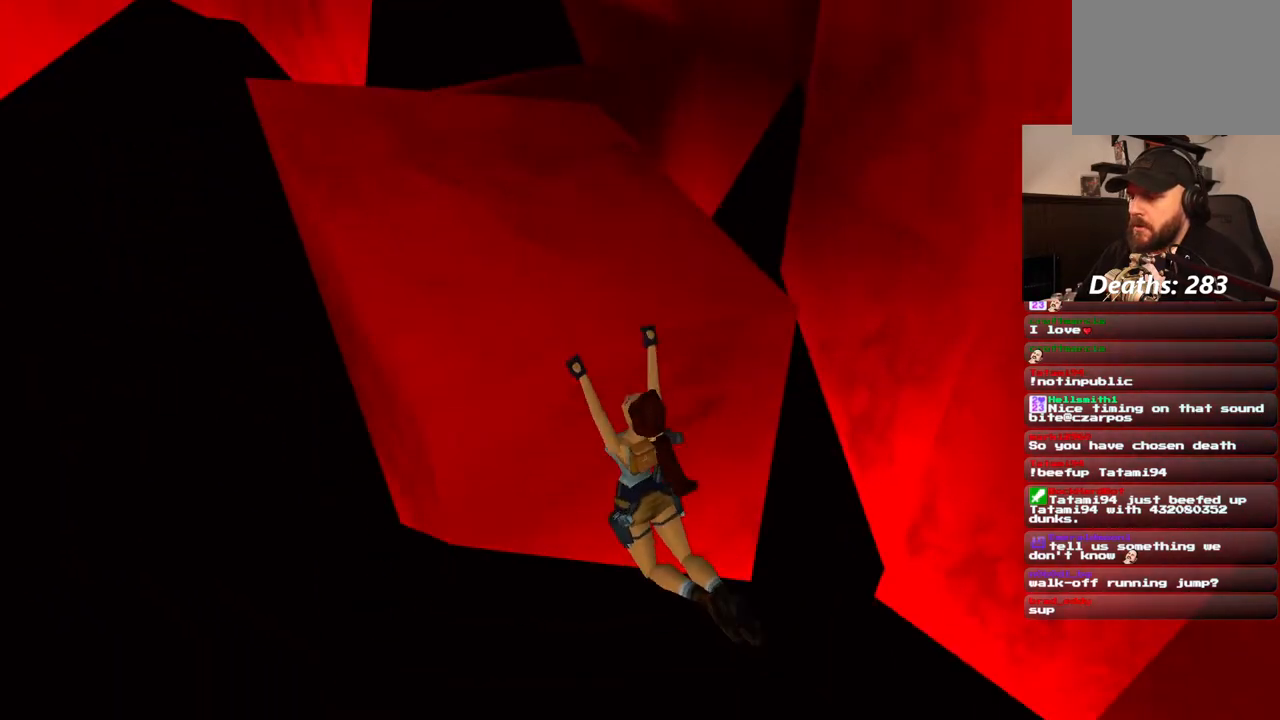
{"buttons": ["CROSS", "DPAD_UP"], "left_stick": "center", "right_stick": "center", "events": [[150, "DPAD_UP", "down"]]}
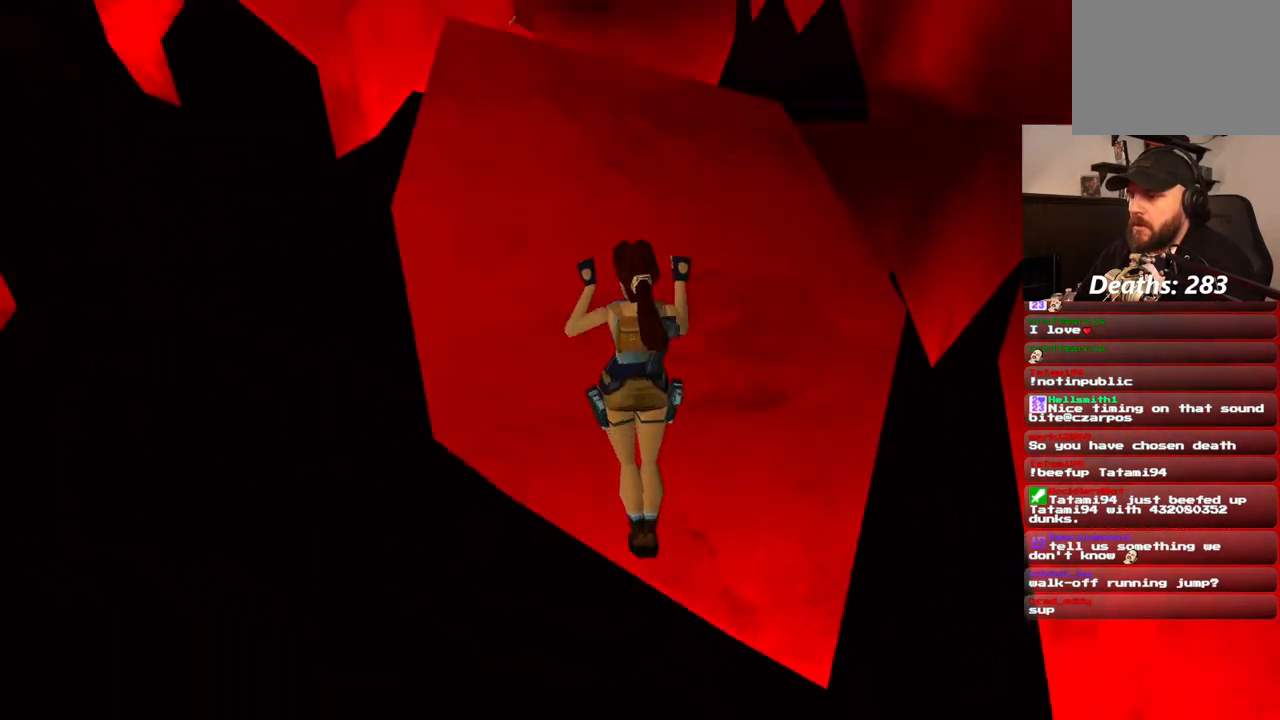
{"buttons": [], "left_stick": "center", "right_stick": "center", "events": [[150, "DPAD_UP", "up"], [200, "CROSS", "up"]]}
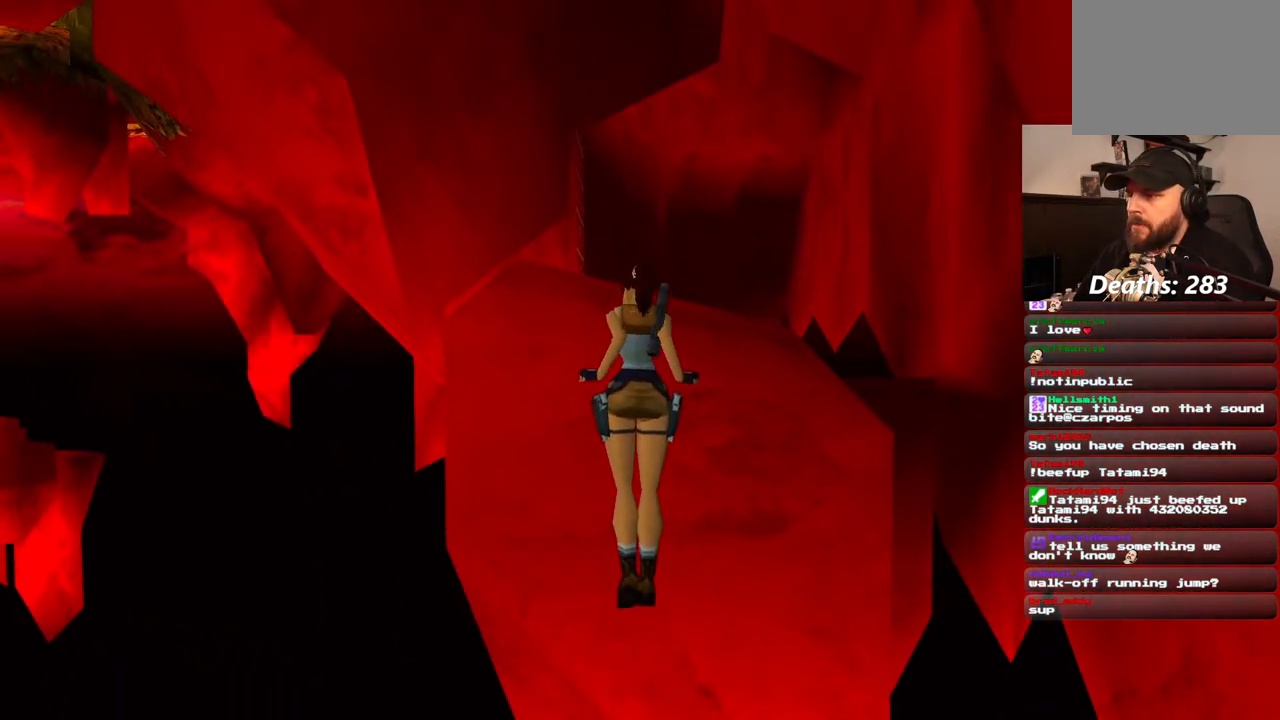
{"buttons": [], "left_stick": "center", "right_stick": "center", "events": []}
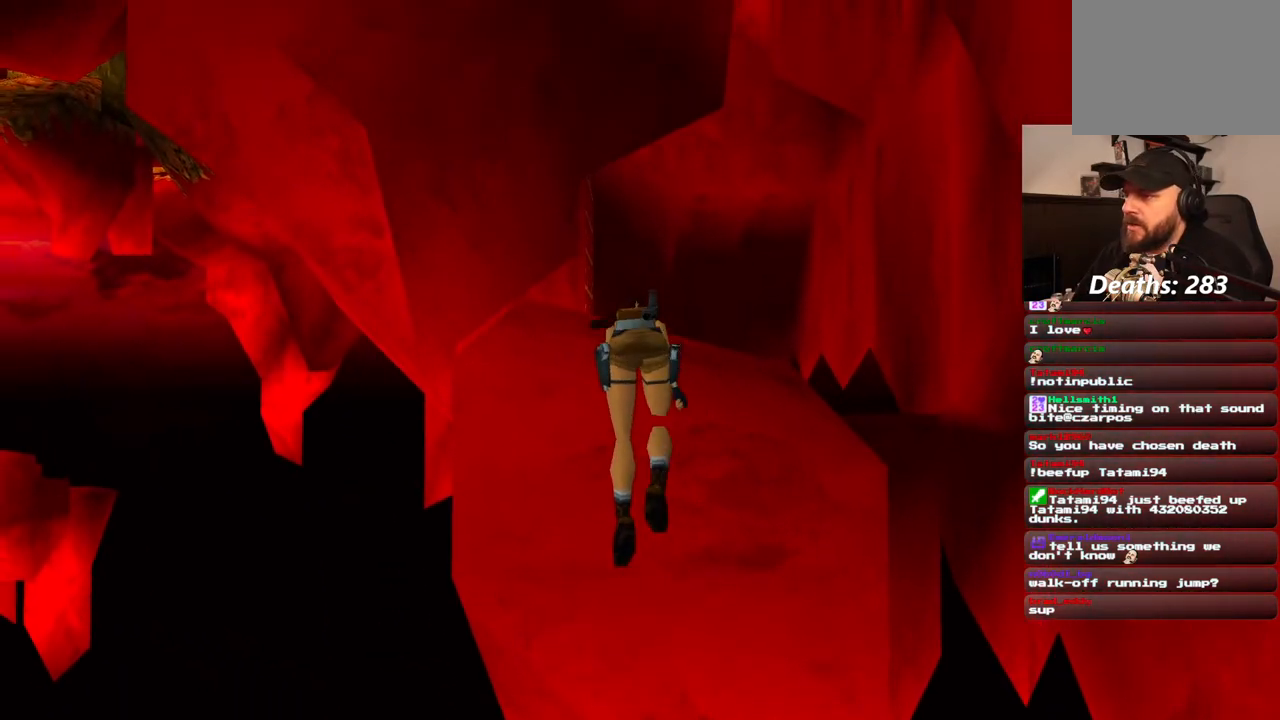
{"buttons": [], "left_stick": "center", "right_stick": "center", "events": []}